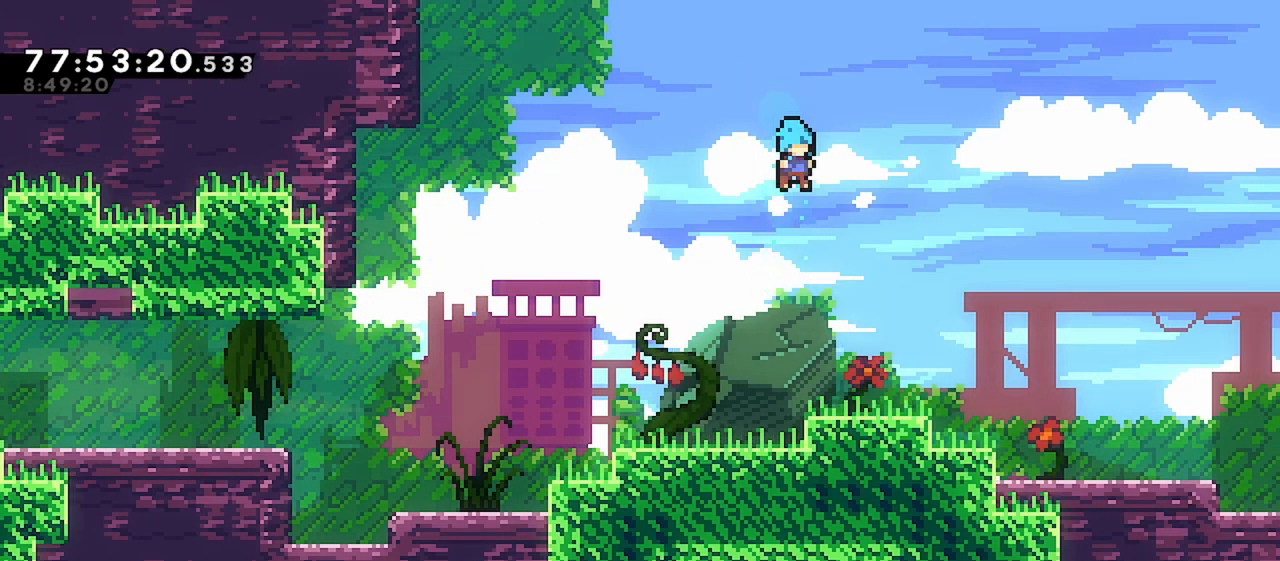
Gameplay with keyboard; each line is a JSON object with the keys held at the frame after it. "events" lists presses ("down") and releases ("up") of "dash", "demo", "down", "grab", "jump", "jump2", "left", "right" and "up" between this image and that frame as [ms after this image, input, new state], when the widget could be followed in between. No other keys are recorded. Mouse input is not recorded. Key names are as the overlay labels them; some are game actions (e.g. jump) rather than physical keys.
{"keys": [], "events": [[167, "right", "up"]]}
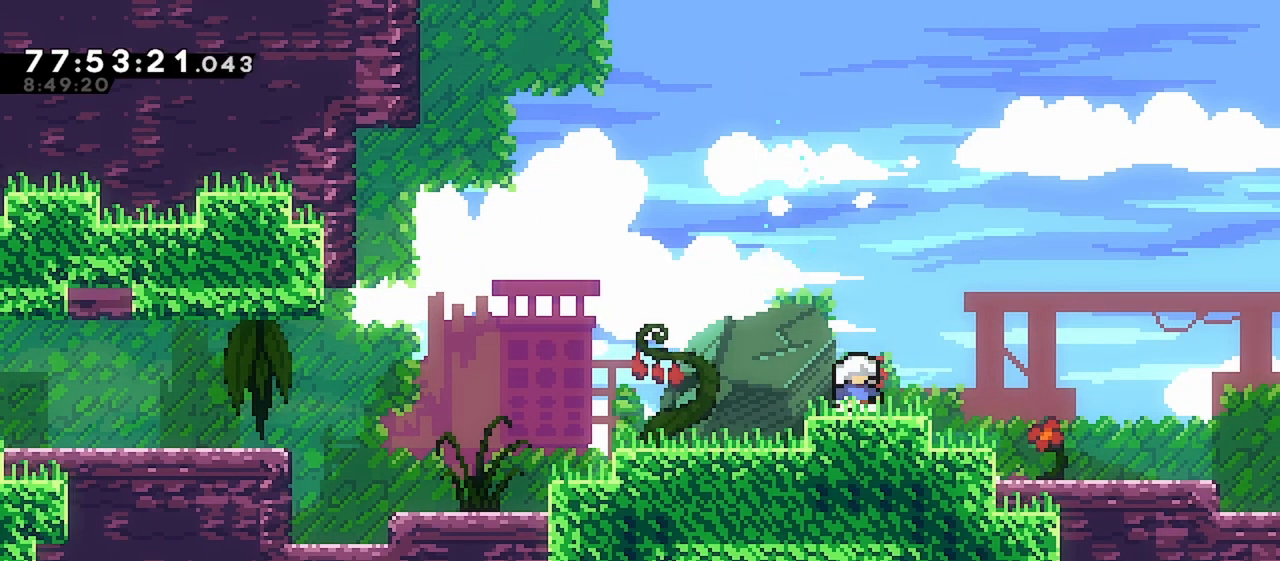
{"keys": [], "events": [[133, "left", "down"], [217, "left", "up"]]}
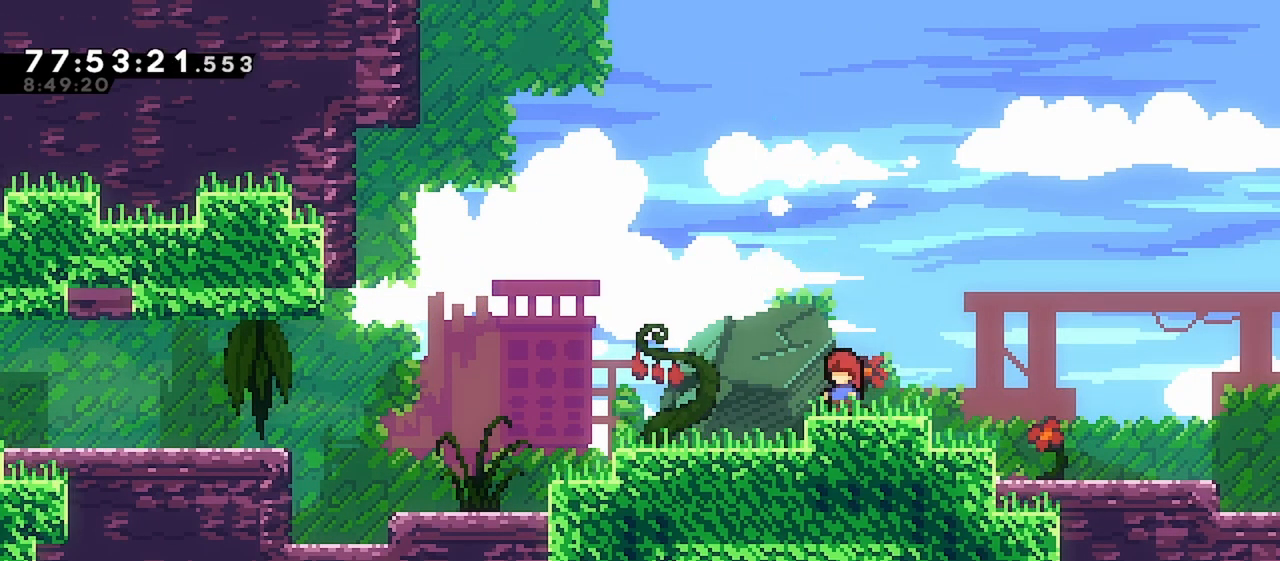
{"keys": ["down"], "events": [[167, "down", "down"]]}
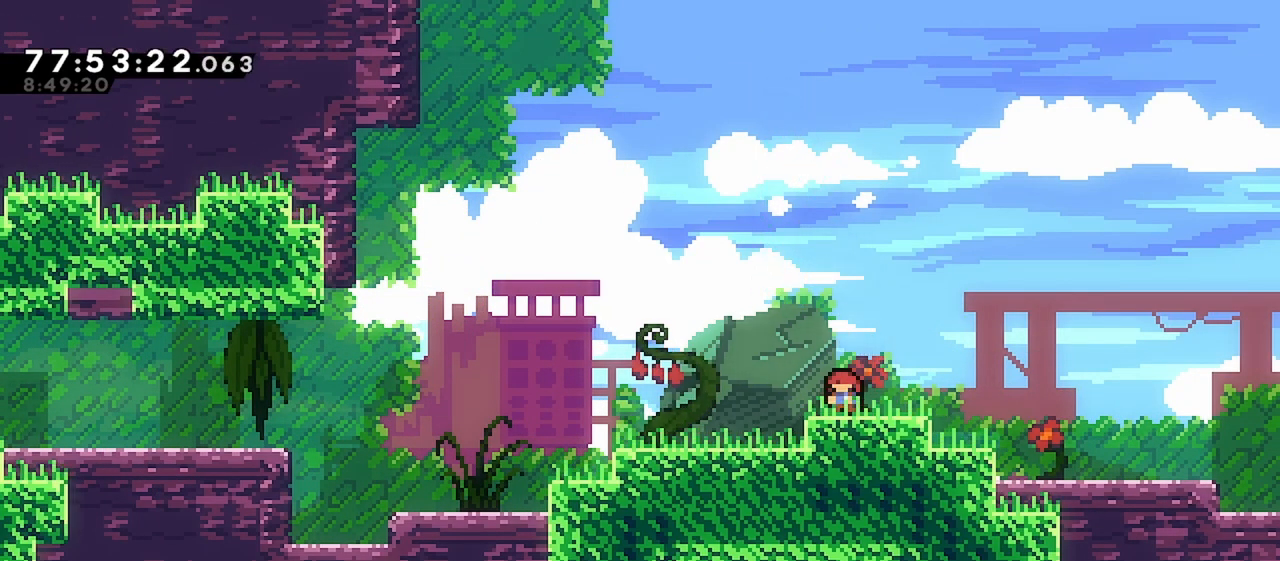
{"keys": [], "events": [[467, "down", "up"]]}
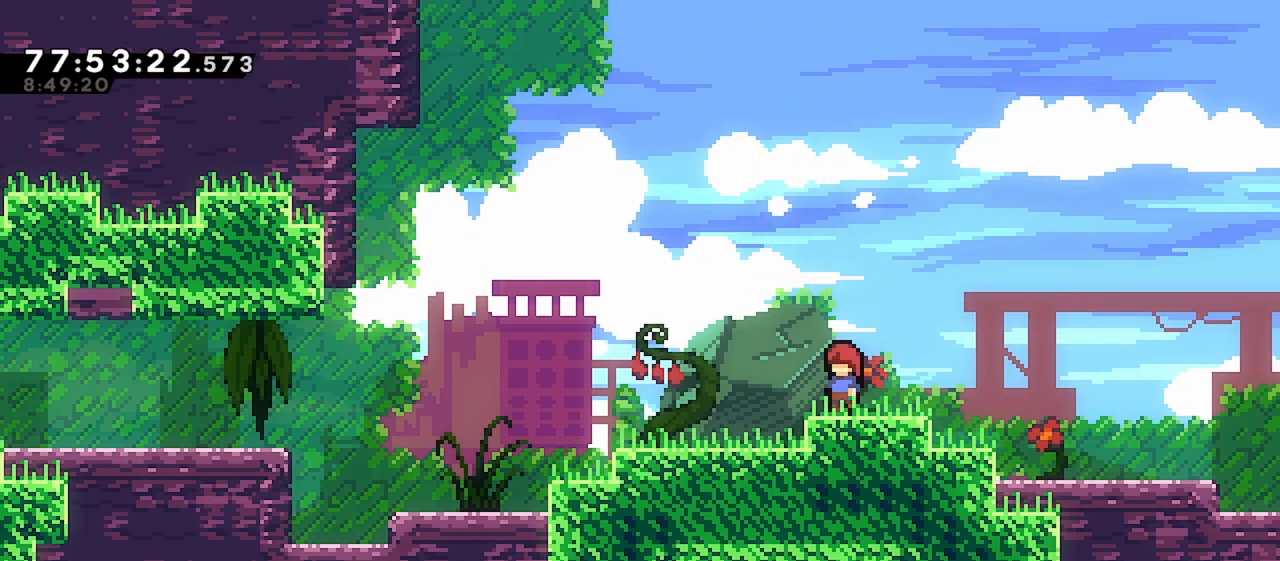
{"keys": ["left"], "events": [[83, "right", "down"], [217, "down", "down"], [217, "right", "up"], [233, "left", "down"], [317, "dash", "down"], [417, "dash", "up"], [467, "down", "up"]]}
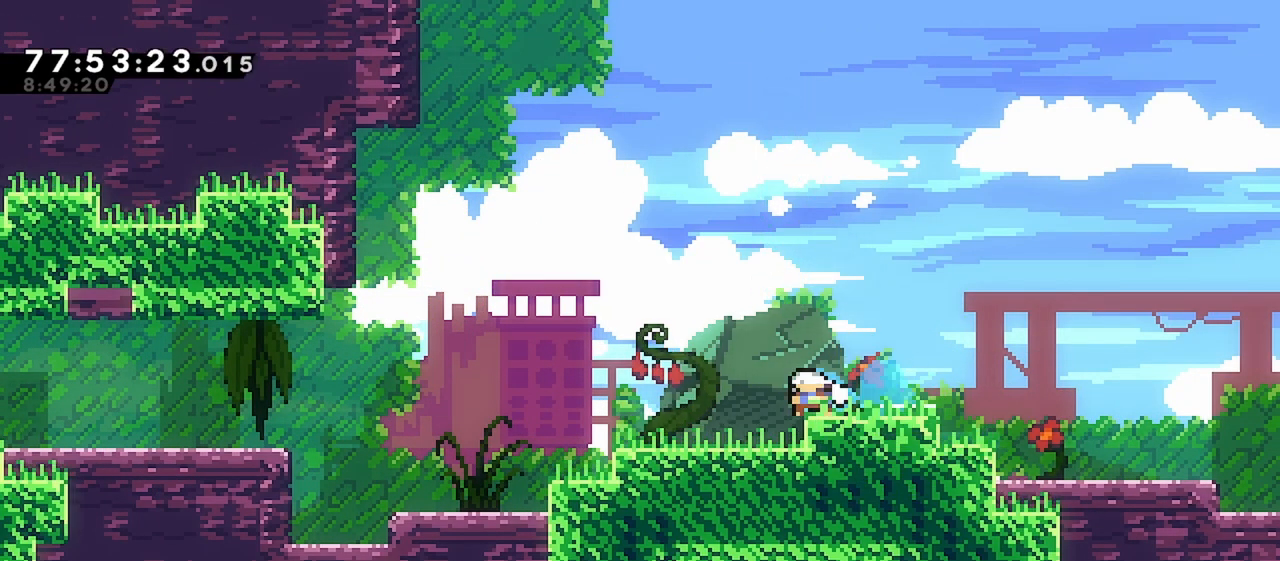
{"keys": ["down", "left"], "events": [[17, "jump", "down"], [417, "down", "down"], [433, "jump", "up"]]}
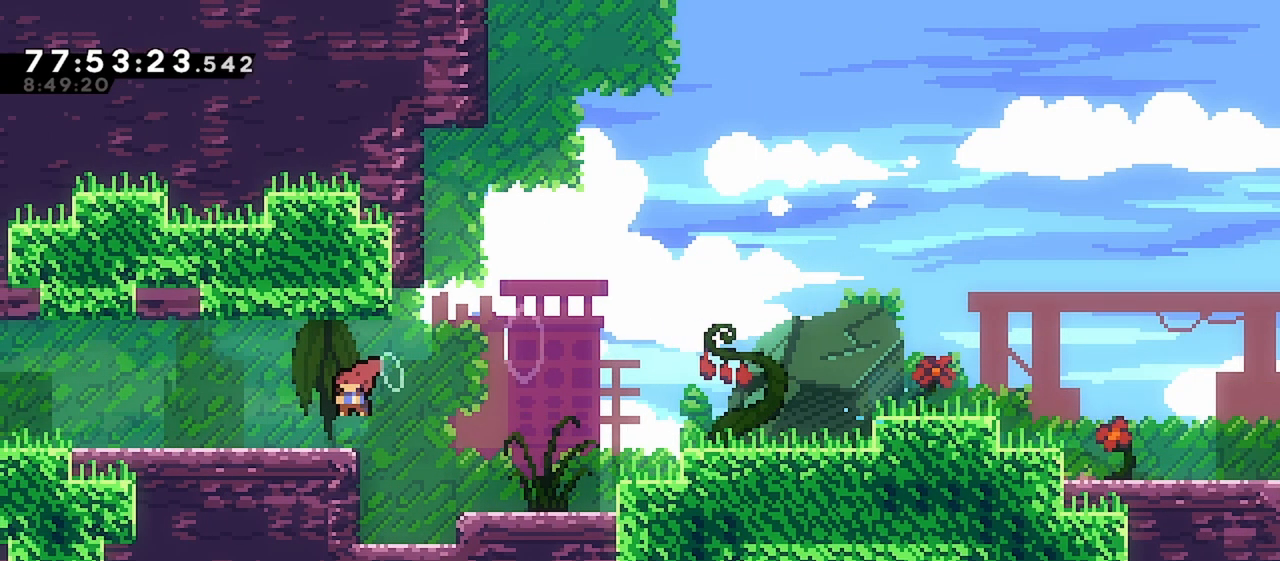
{"keys": ["dash", "down", "jump", "left"], "events": [[17, "dash", "down"], [83, "dash", "up"], [217, "jump", "down"], [250, "dash", "down"], [333, "jump", "up"], [383, "dash", "up"], [417, "jump", "down"], [467, "dash", "down"]]}
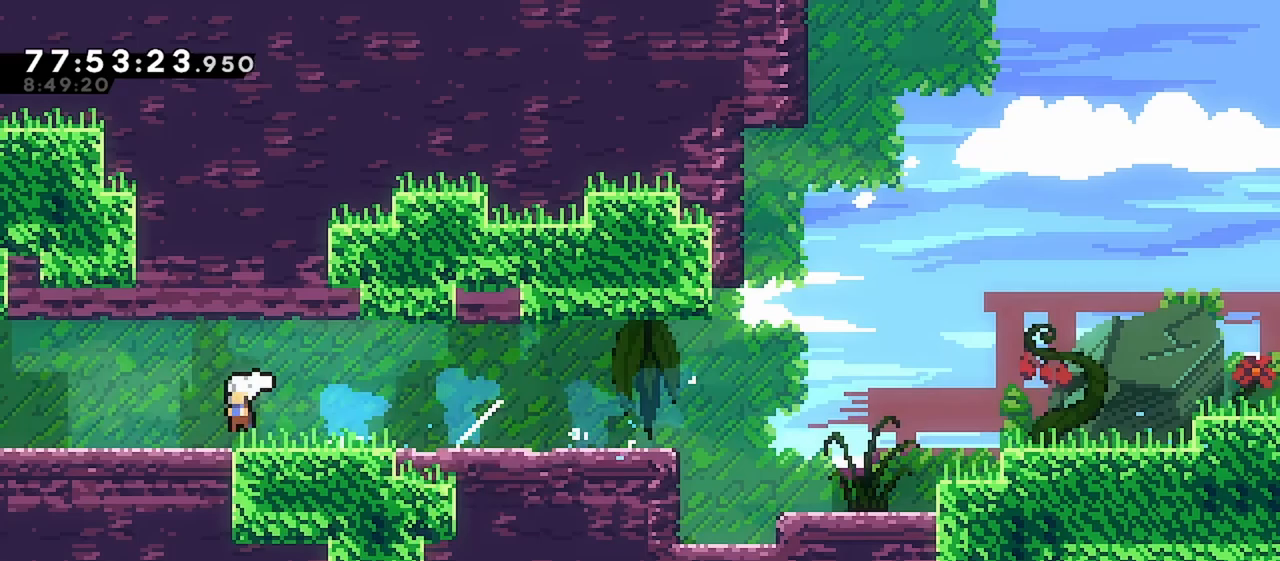
{"keys": ["dash", "down", "jump", "left"], "events": [[67, "jump", "up"], [100, "dash", "up"], [167, "jump", "down"], [217, "dash", "down"], [300, "jump", "up"], [333, "dash", "up"], [383, "jump", "down"], [417, "dash", "down"]]}
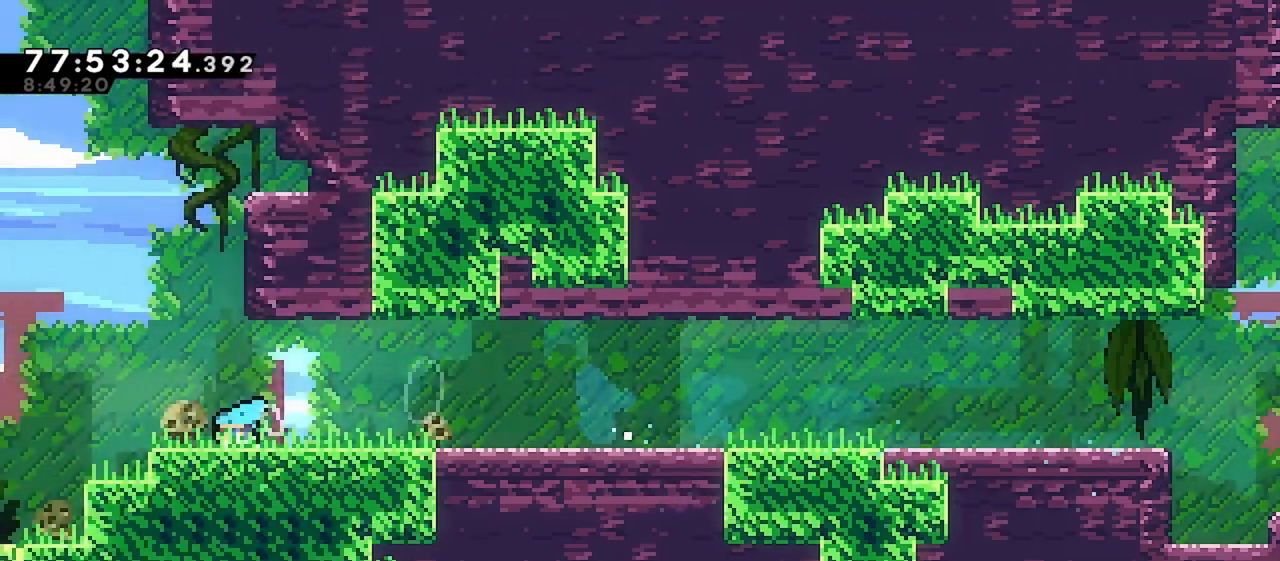
{"keys": ["jump", "left"], "events": [[50, "jump", "up"], [83, "dash", "up"], [133, "jump", "down"], [300, "down", "up"]]}
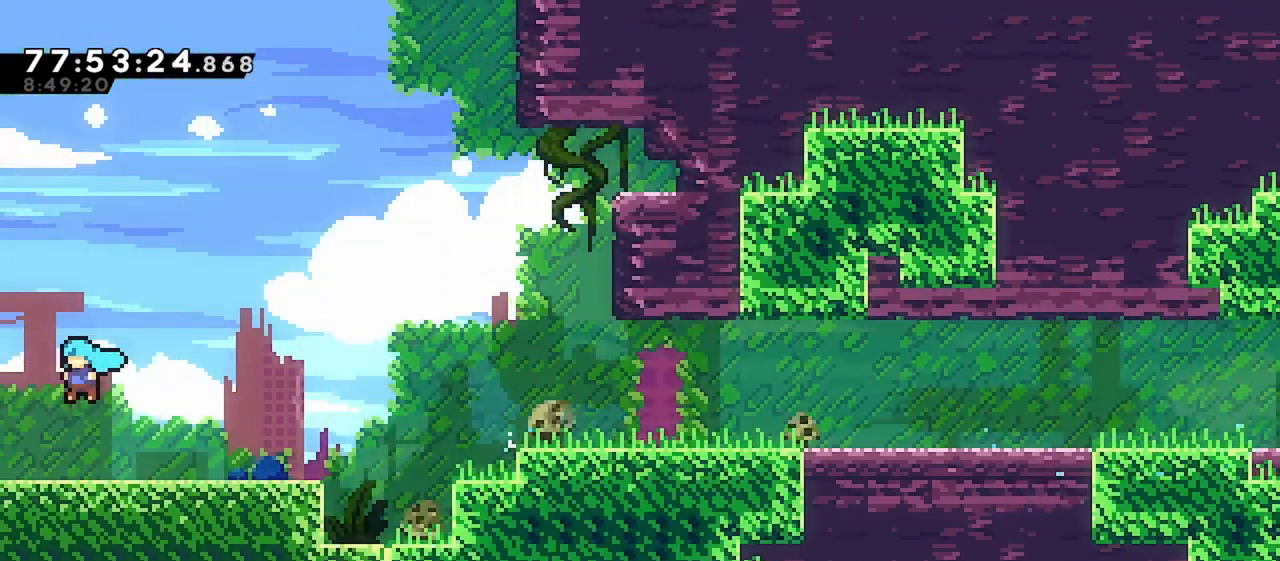
{"keys": ["left"], "events": [[83, "jump", "up"]]}
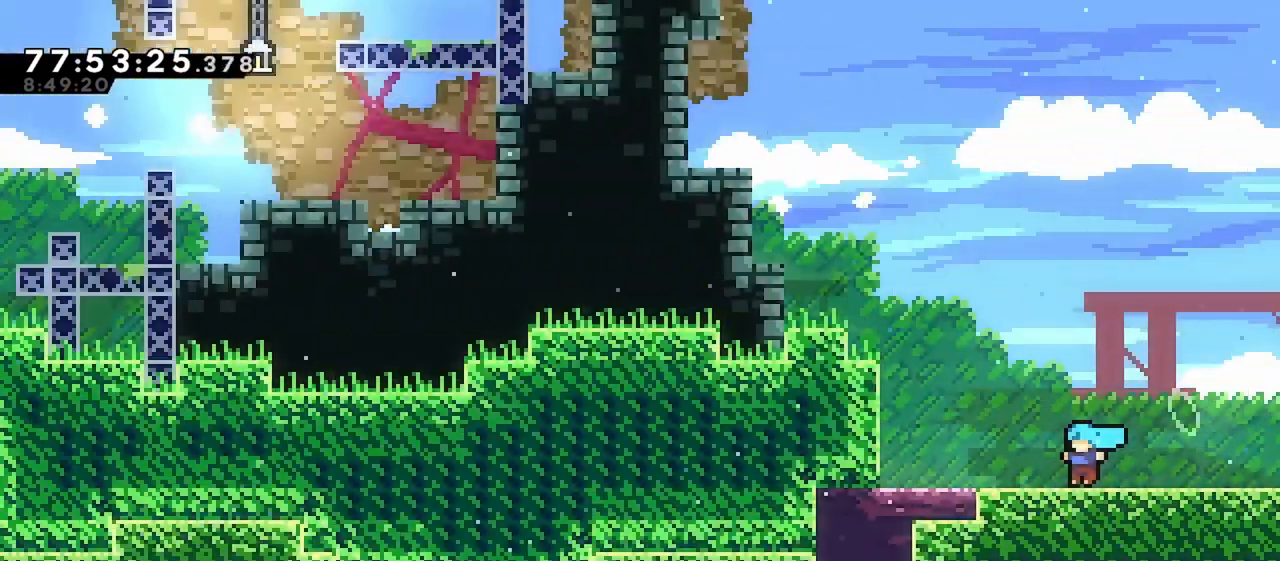
{"keys": ["jump", "left"], "events": [[417, "jump", "down"]]}
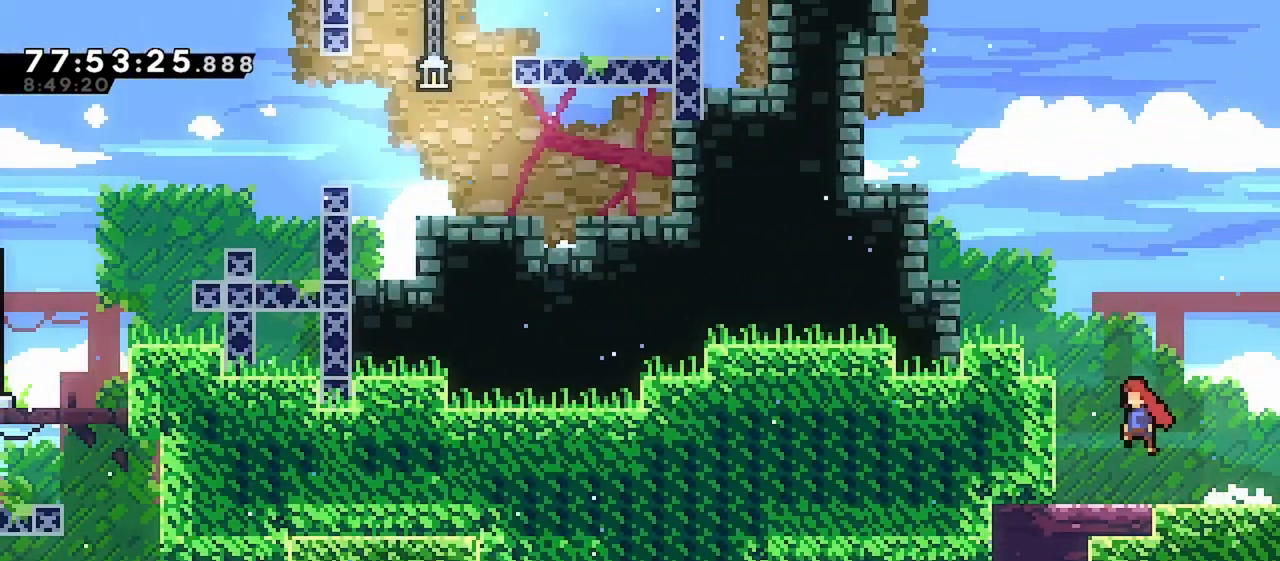
{"keys": ["grab", "jump", "left", "up"], "events": [[17, "up", "down"], [83, "dash", "down"], [167, "dash", "up"], [167, "jump", "up"], [250, "grab", "down"], [250, "jump", "down"]]}
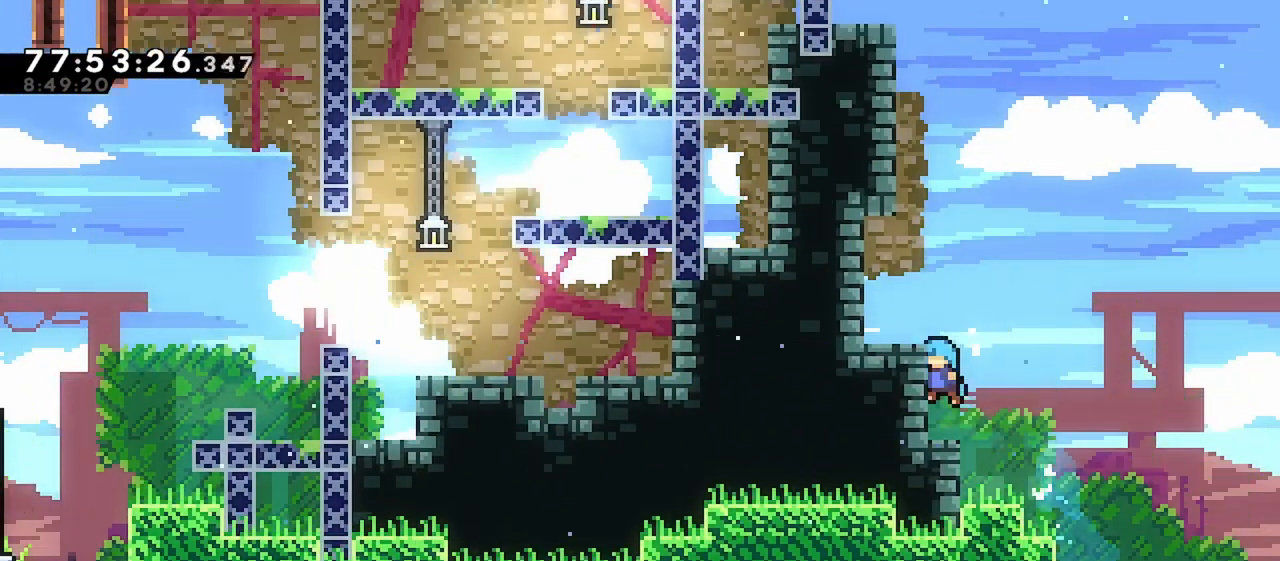
{"keys": [], "events": [[17, "jump", "up"], [50, "jump", "down"], [367, "up", "up"], [383, "grab", "up"], [383, "jump", "up"], [383, "left", "up"]]}
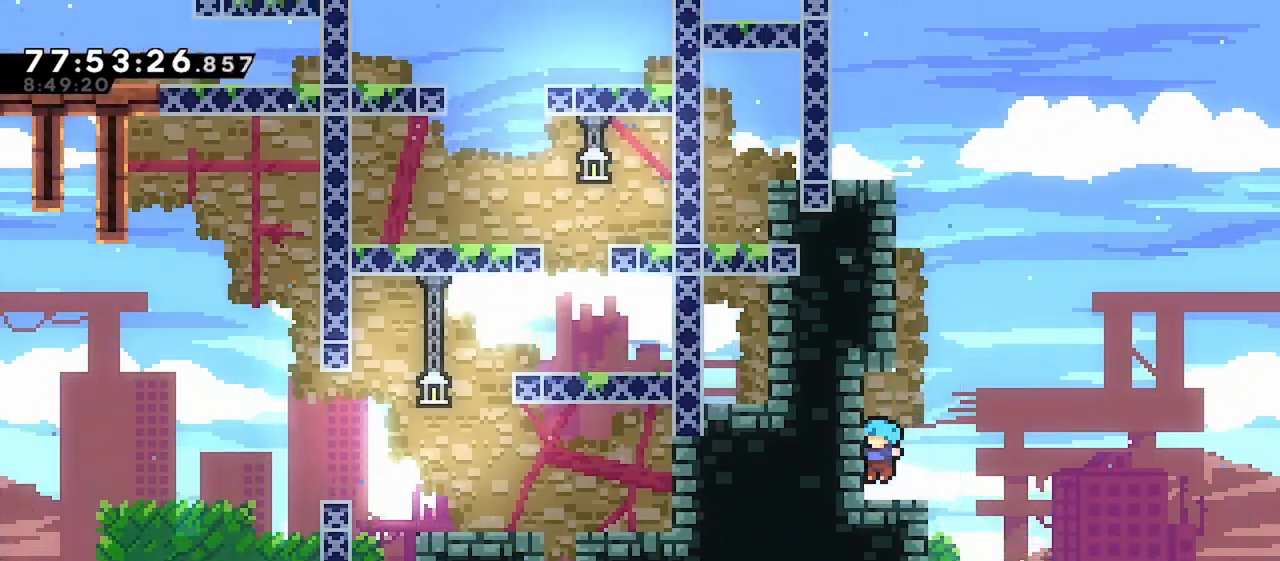
{"keys": ["left", "up"], "events": [[50, "right", "down"], [133, "jump", "down"], [183, "up", "down"], [217, "right", "up"], [300, "dash", "down"], [333, "jump", "up"], [383, "dash", "up"], [483, "left", "down"]]}
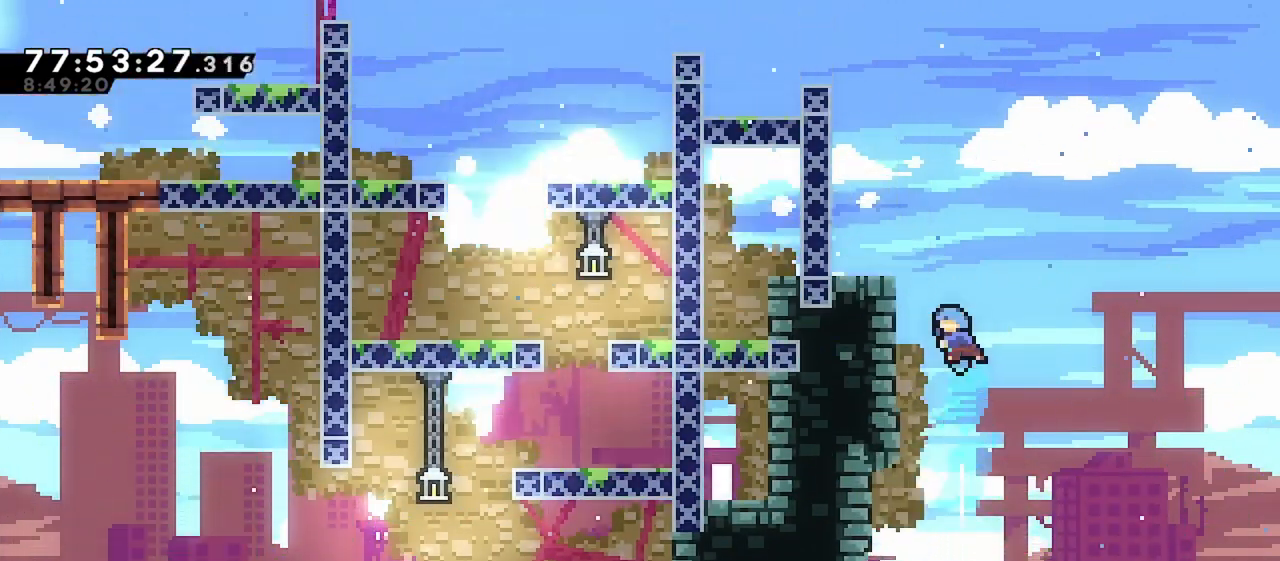
{"keys": ["grab", "jump", "left", "up"], "events": [[17, "grab", "down"], [217, "jump", "down"]]}
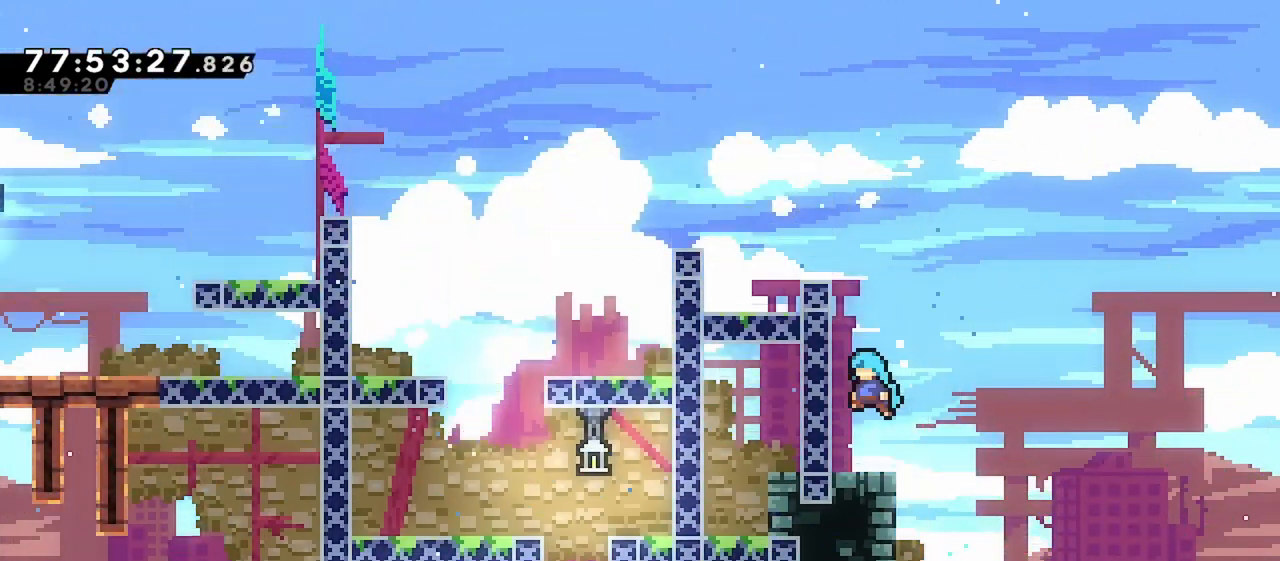
{"keys": ["grab", "jump", "left", "up"], "events": [[17, "jump", "up"], [50, "jump", "down"], [267, "jump", "up"], [300, "jump", "down"]]}
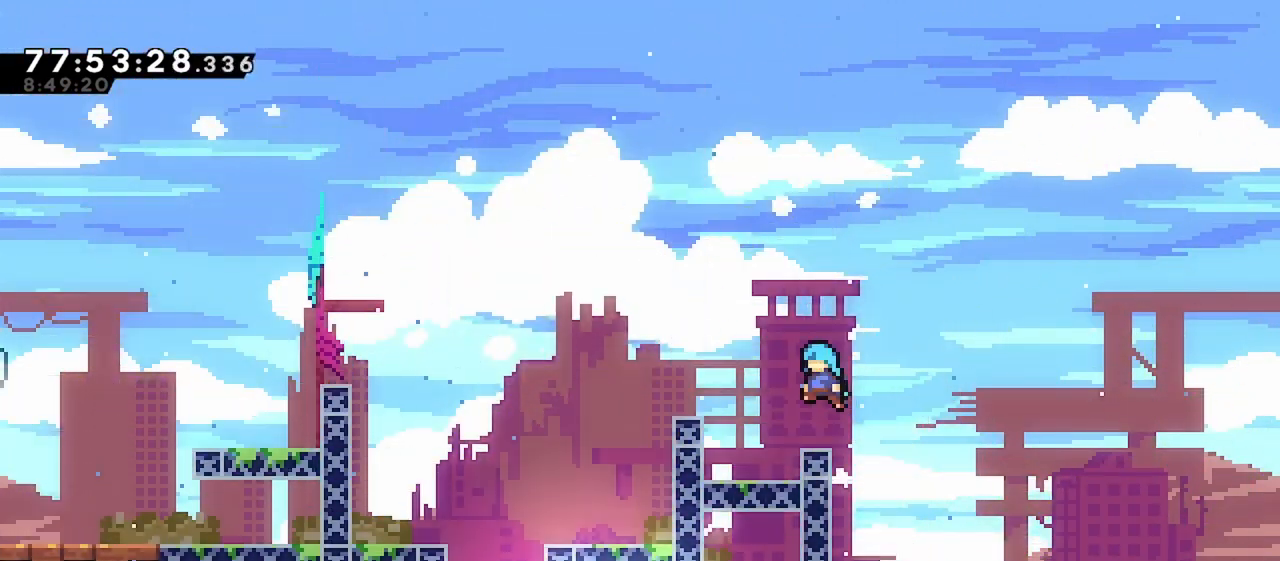
{"keys": [], "events": [[50, "grab", "up"], [50, "jump", "up"], [50, "left", "up"], [50, "up", "up"], [283, "left", "down"], [333, "jump", "down"], [467, "jump", "up"], [483, "left", "up"]]}
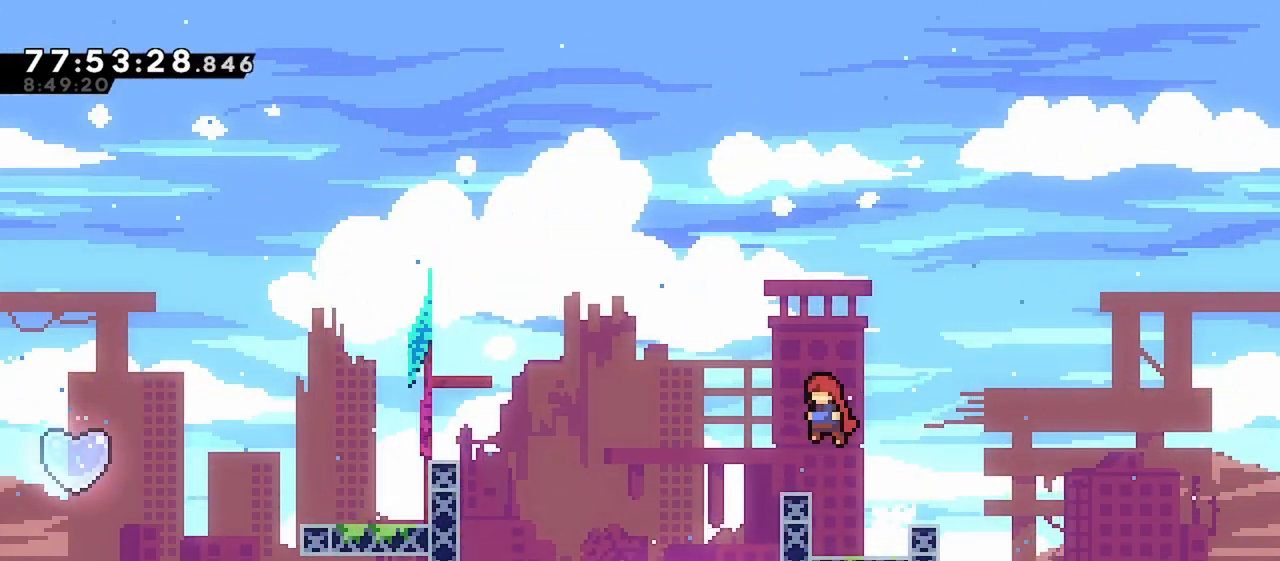
{"keys": ["jump", "left"], "events": [[217, "left", "down"], [283, "jump", "down"]]}
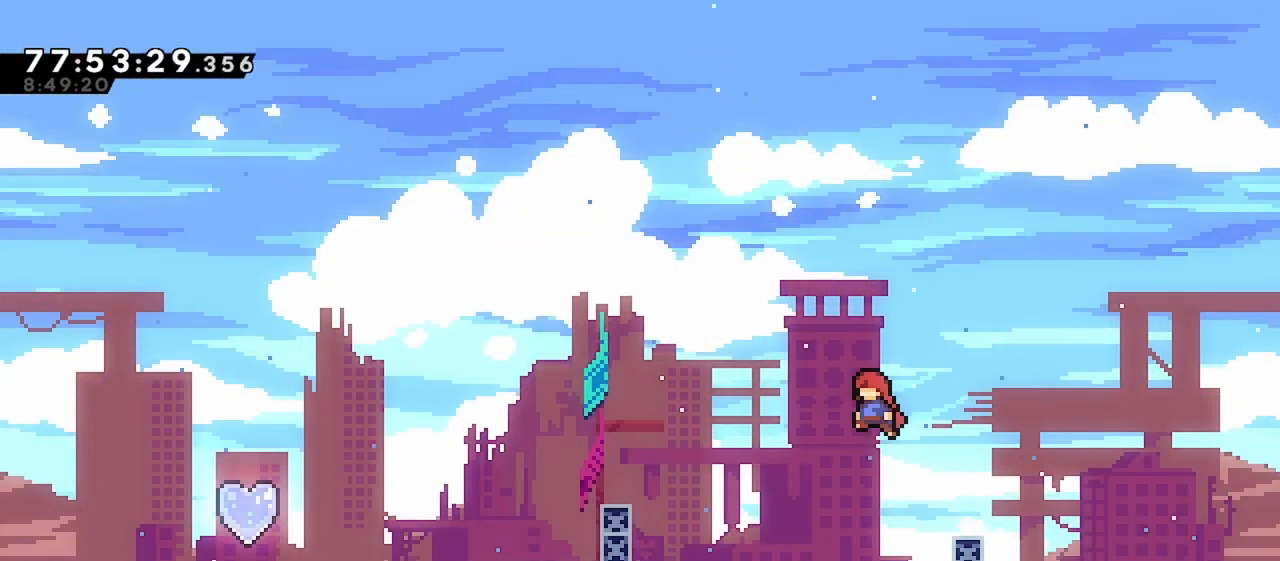
{"keys": ["left"], "events": [[183, "jump", "up"], [217, "dash", "down"], [383, "dash", "up"]]}
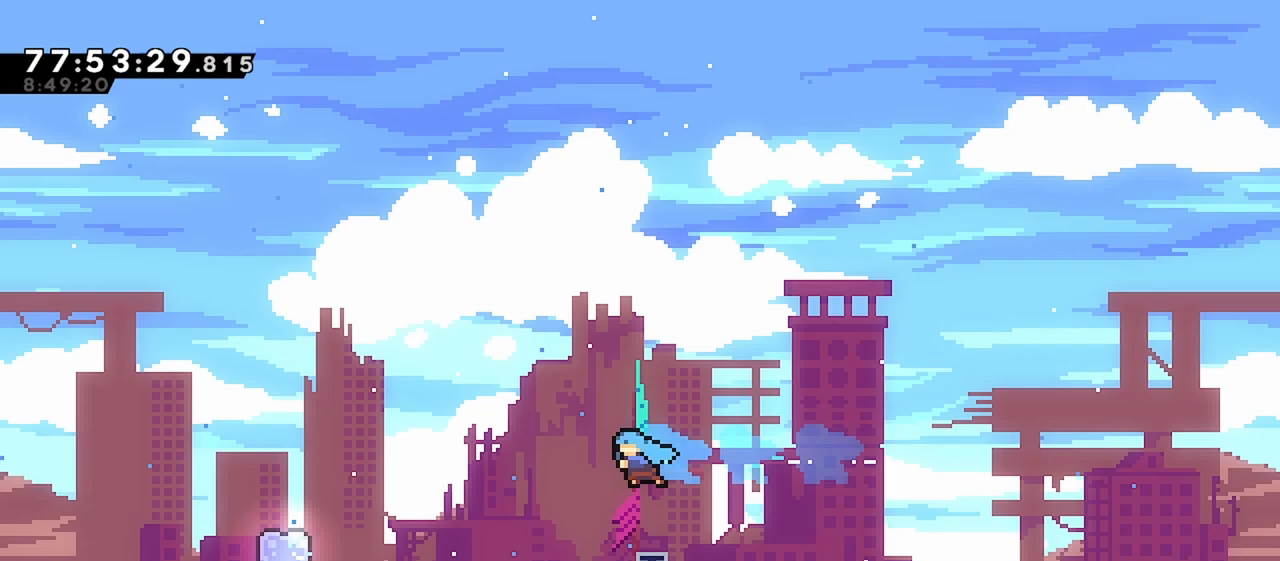
{"keys": ["left"], "events": []}
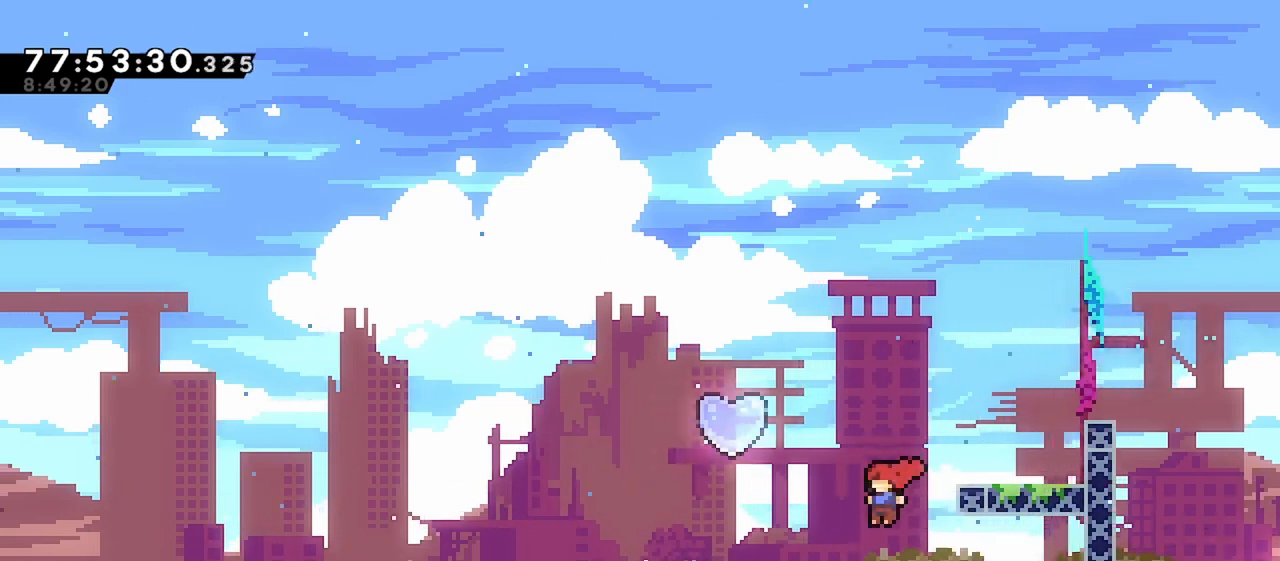
{"keys": ["left"], "events": []}